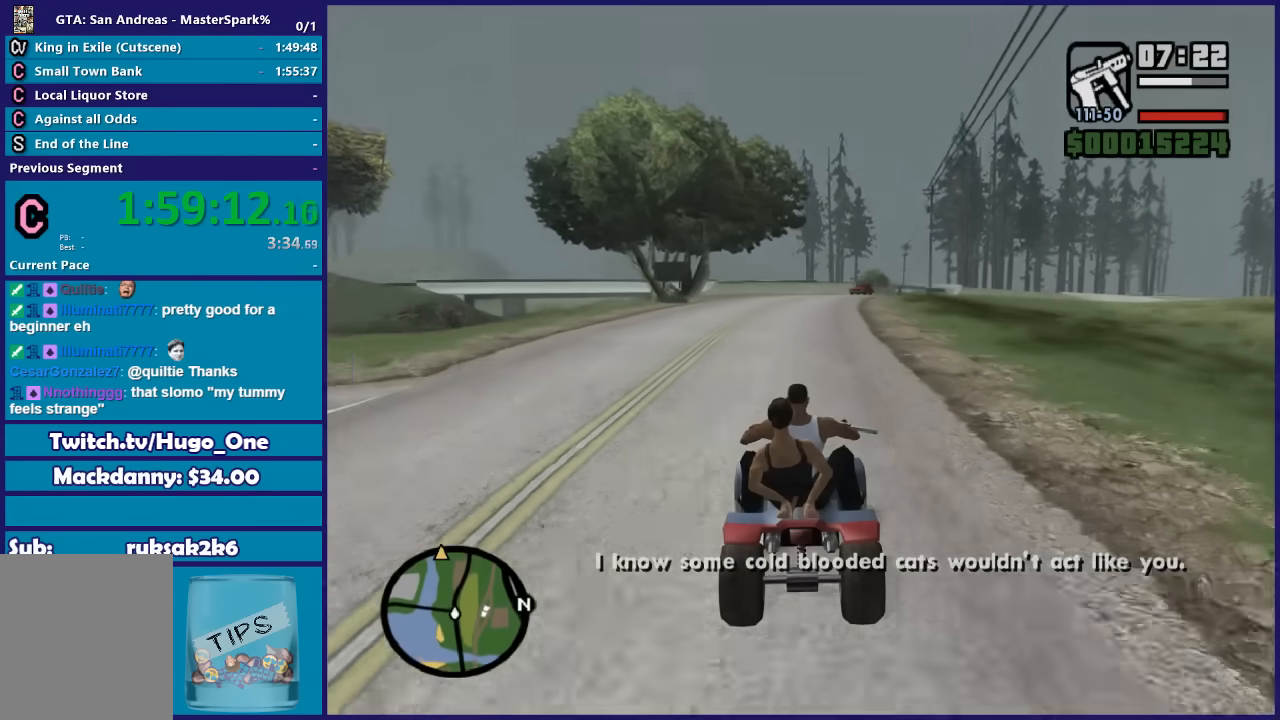
Gameplay with a controller (Xbox layout); each line is a JSON object with the inputs held at the frame after it. "events" lists button and stick changes between this image and that frame as [ms after this image, input, new state], when the widget could be followed in between. This document gives stick clicks only as held states, not as events.
{"buttons": ["R2"], "left_stick": "center", "right_stick": "center", "events": [[167, "left_stick", "right"], [267, "left_stick", "center"]]}
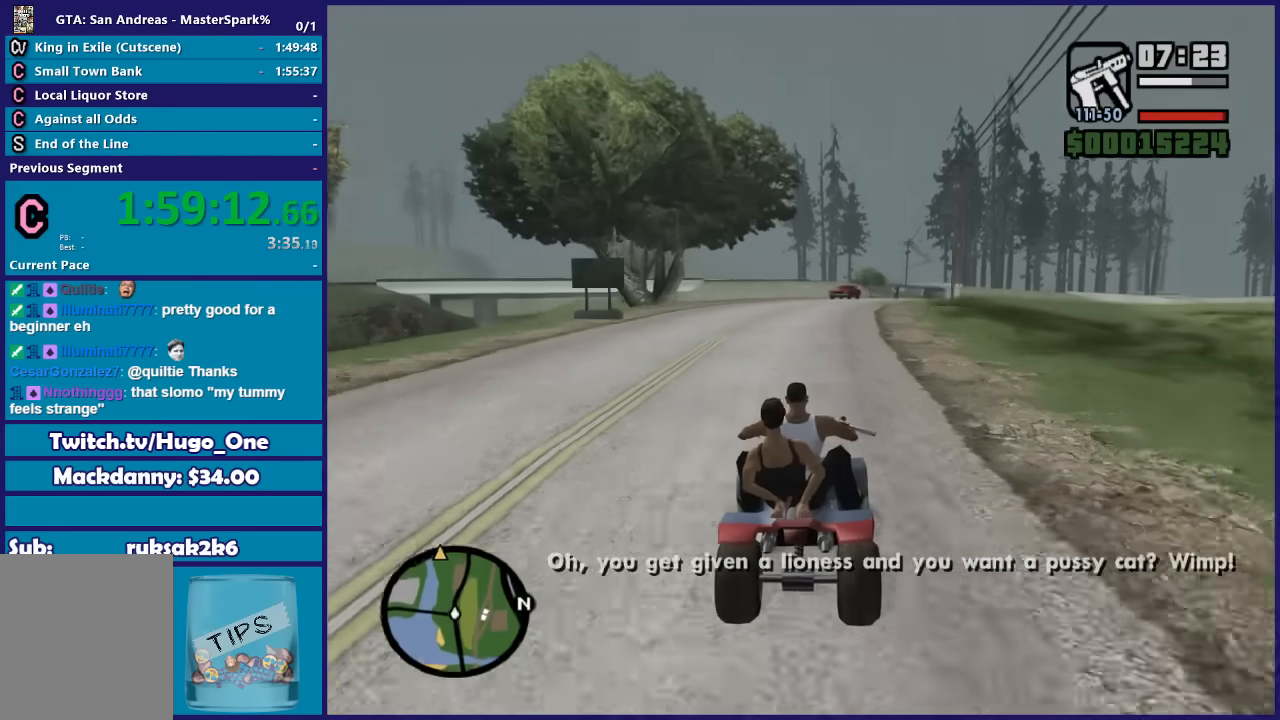
{"buttons": ["R2"], "left_stick": "center", "right_stick": "center", "events": []}
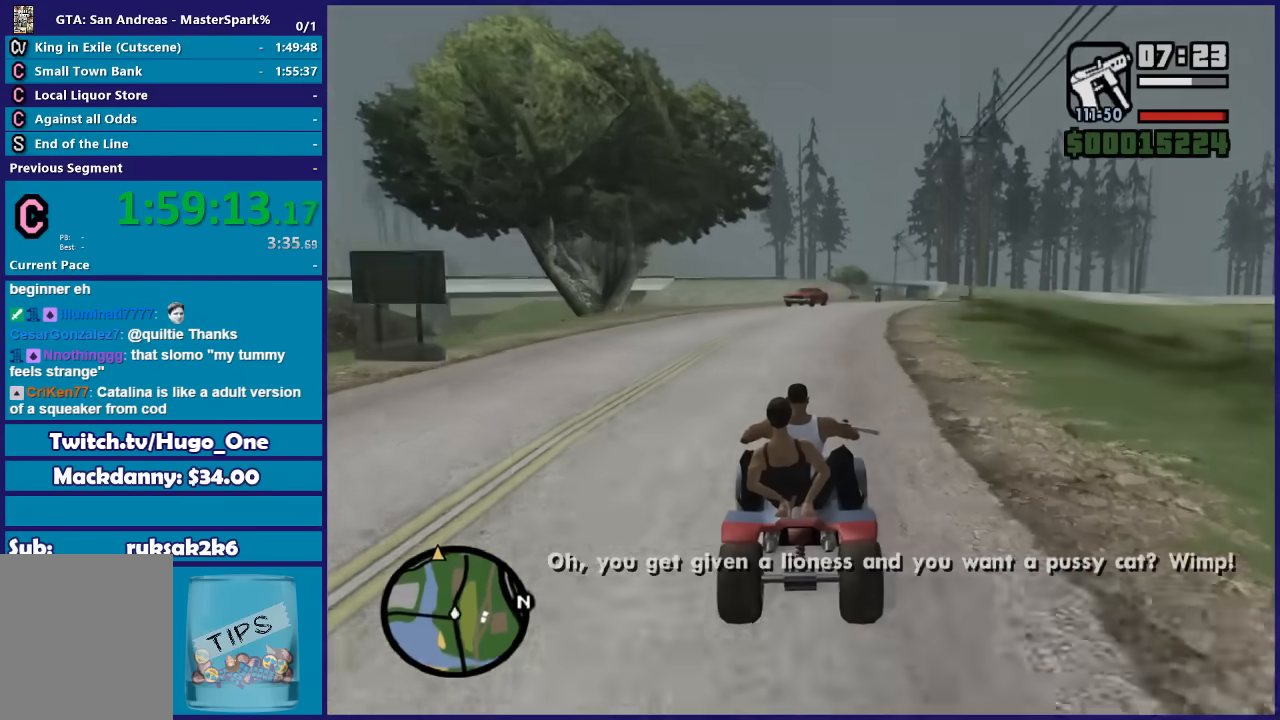
{"buttons": ["R2"], "left_stick": "center", "right_stick": "center", "events": [[100, "left_stick", "right"], [300, "left_stick", "center"]]}
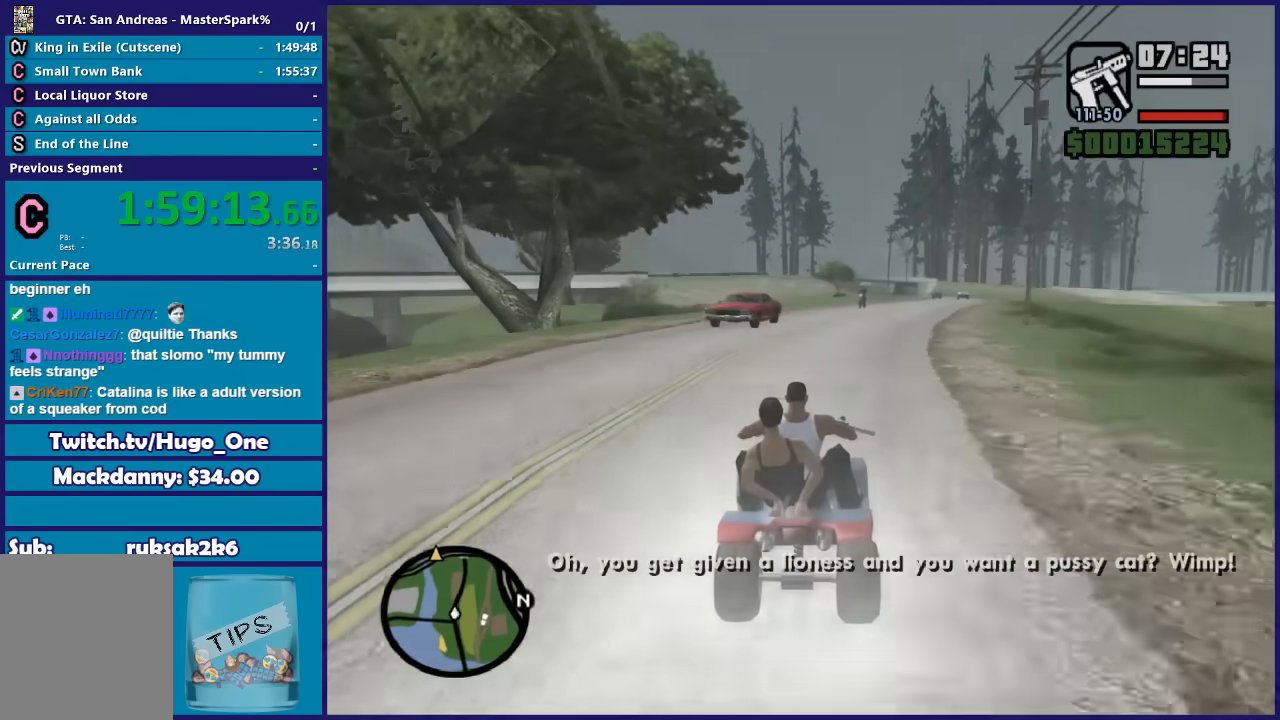
{"buttons": ["R2"], "left_stick": "center", "right_stick": "center", "events": [[200, "left_stick", "right"], [333, "left_stick", "center"]]}
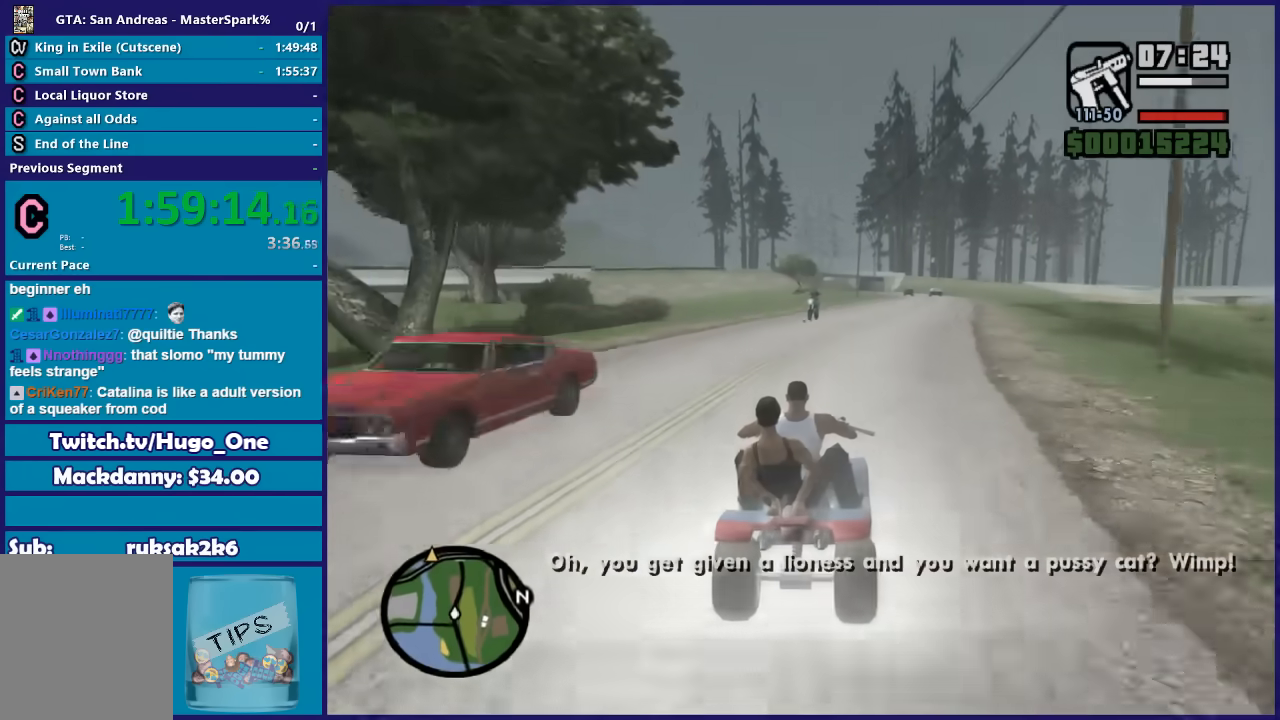
{"buttons": ["R2"], "left_stick": "center", "right_stick": "center", "events": [[200, "left_stick", "right"], [300, "left_stick", "center"]]}
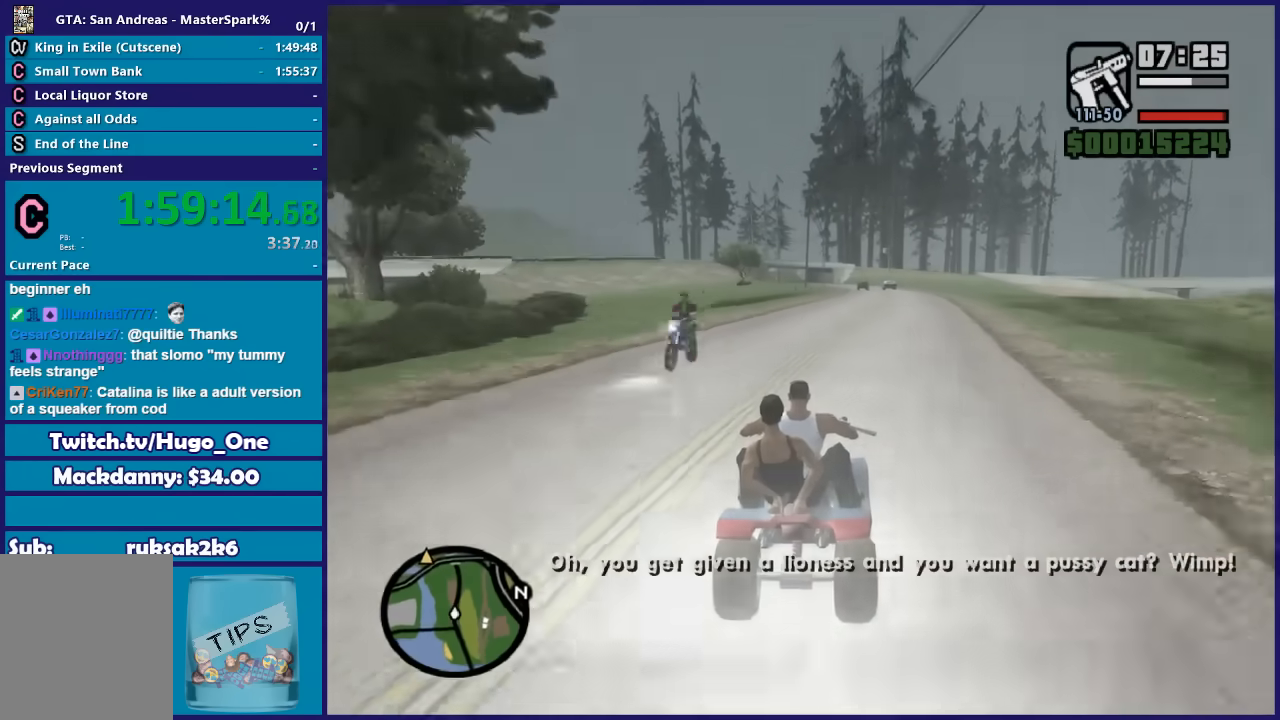
{"buttons": ["R2"], "left_stick": "center", "right_stick": "center", "events": [[66, "left_stick", "right"], [233, "left_stick", "center"]]}
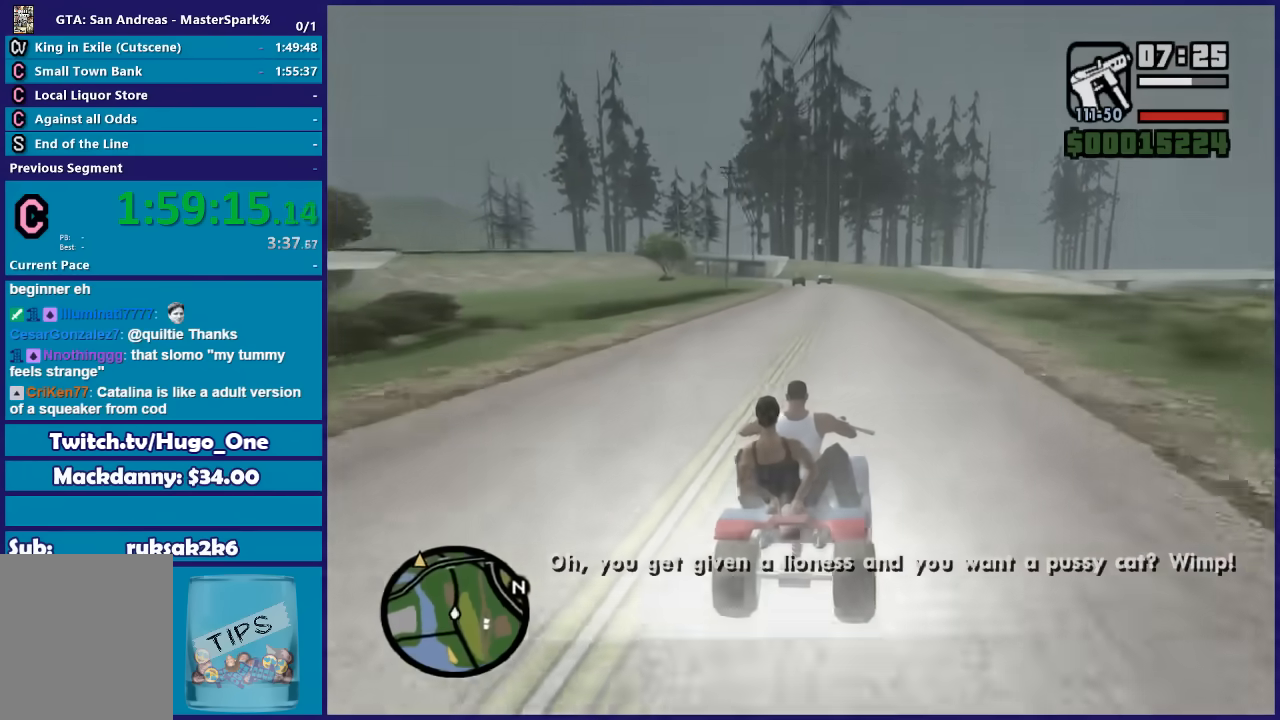
{"buttons": ["R2"], "left_stick": "center", "right_stick": "center", "events": []}
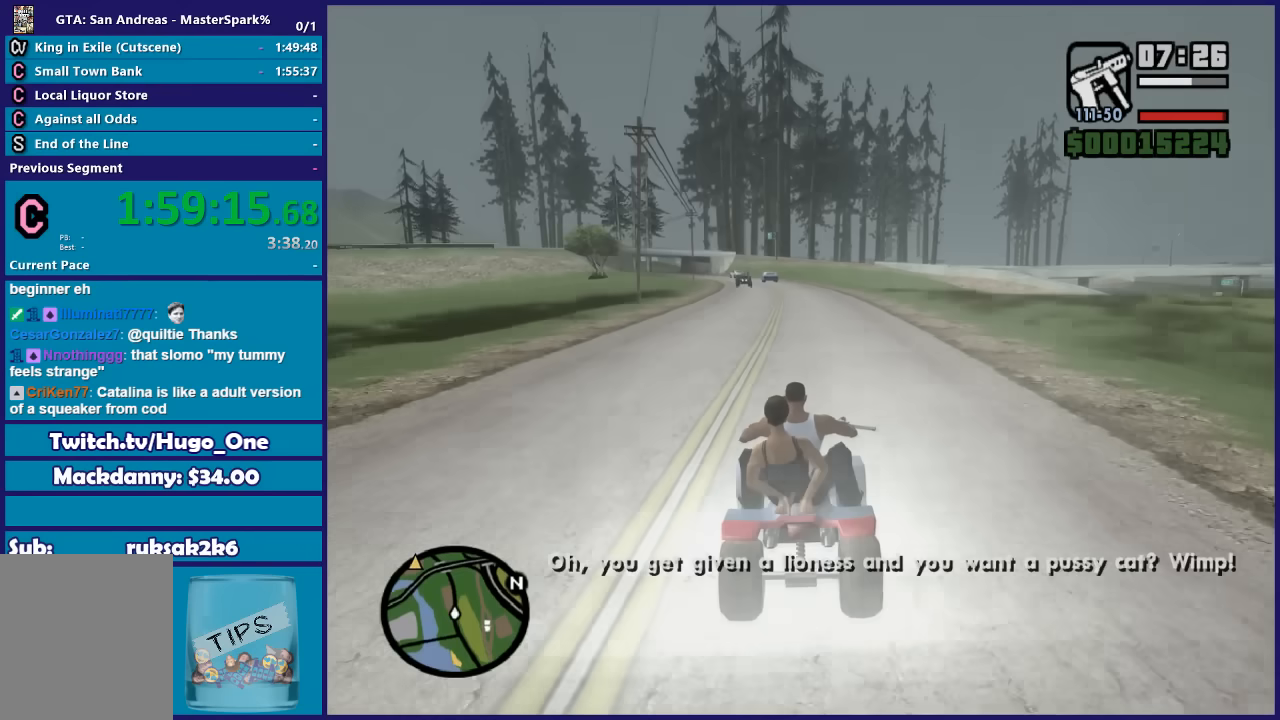
{"buttons": ["R2"], "left_stick": "center", "right_stick": "center", "events": []}
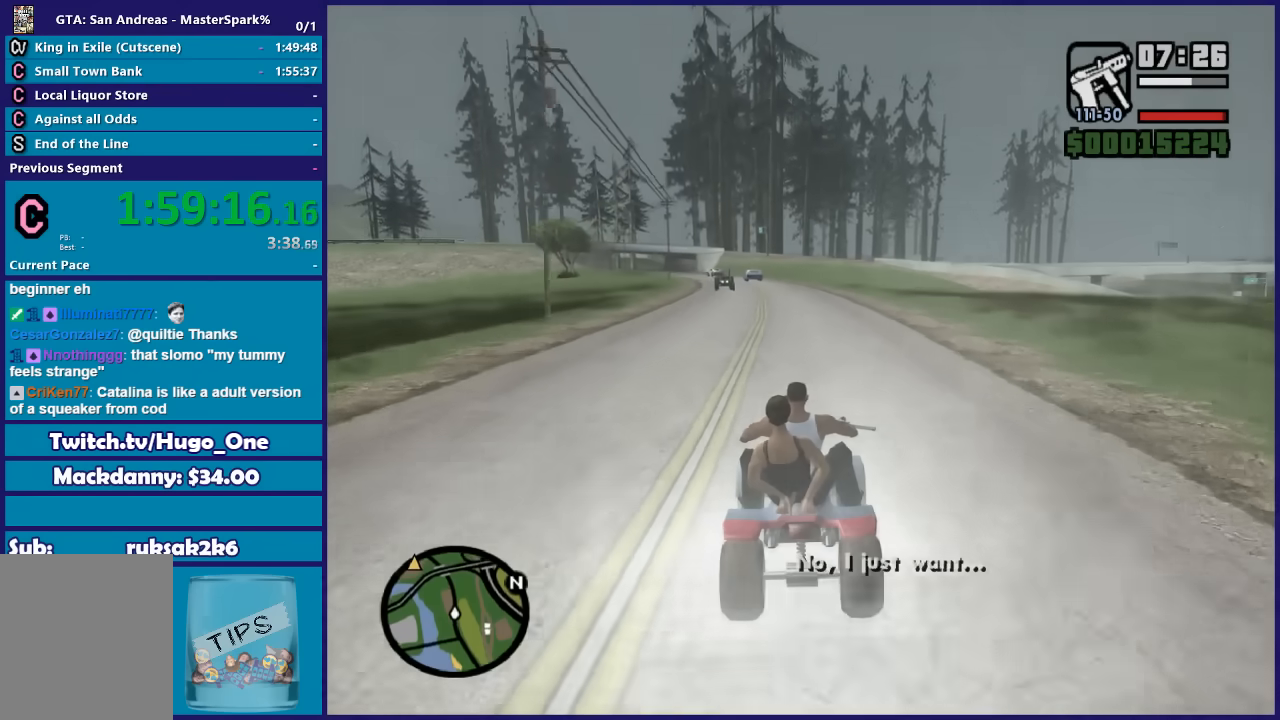
{"buttons": ["R2"], "left_stick": "center", "right_stick": "center", "events": []}
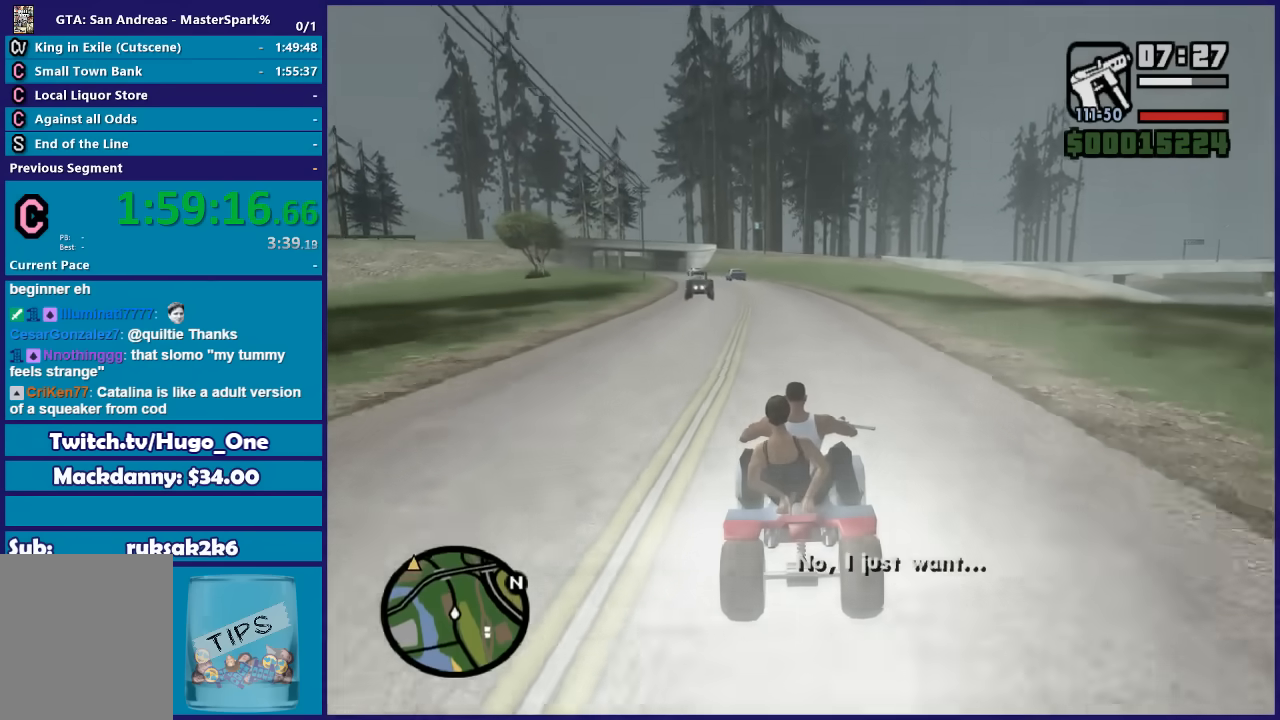
{"buttons": ["R2"], "left_stick": "center", "right_stick": "center", "events": []}
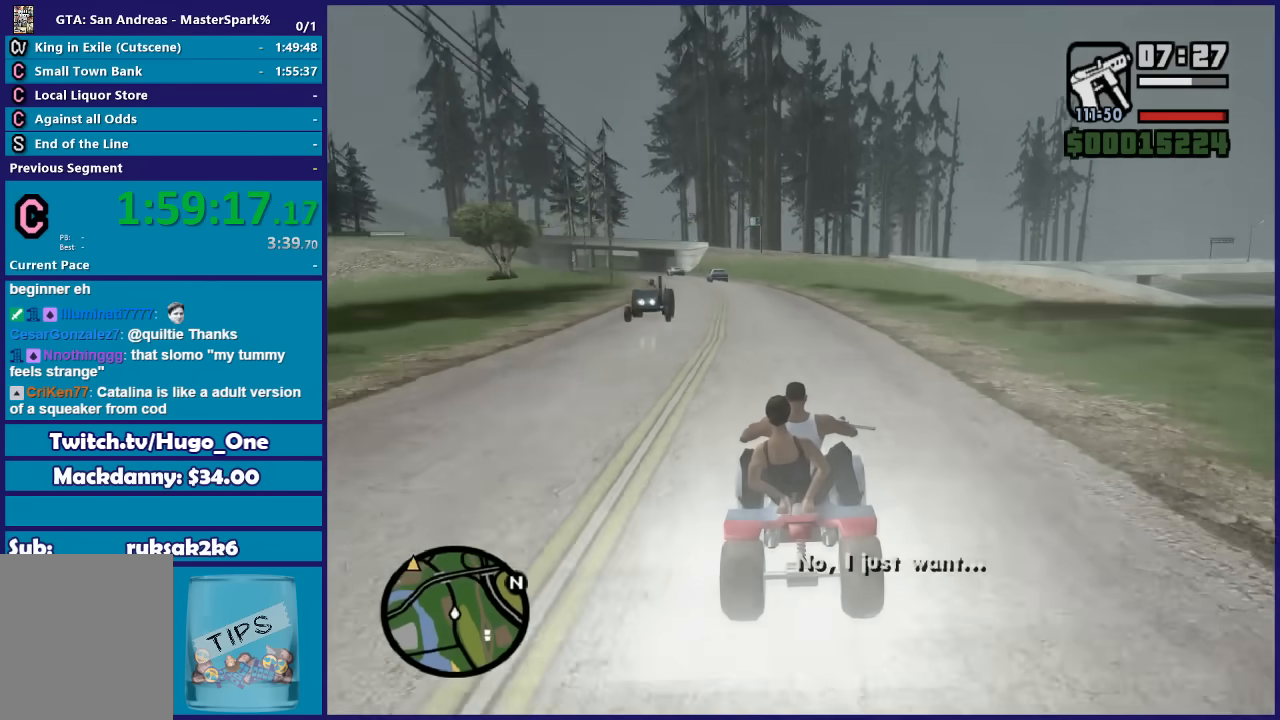
{"buttons": ["R2"], "left_stick": "center", "right_stick": "center", "events": [[167, "left_stick", "up-left"], [234, "left_stick", "center"]]}
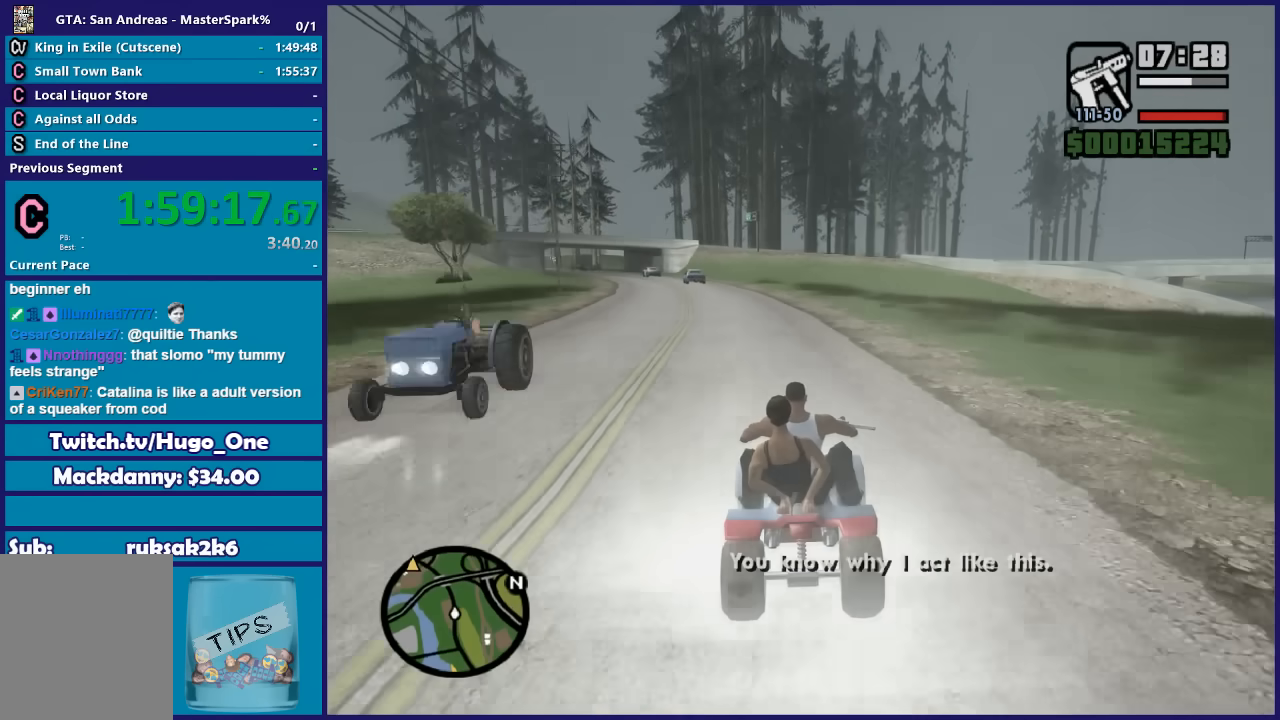
{"buttons": ["R2"], "left_stick": "left", "right_stick": "center", "events": [[100, "left_stick", "left"], [233, "left_stick", "center"], [500, "left_stick", "left"]]}
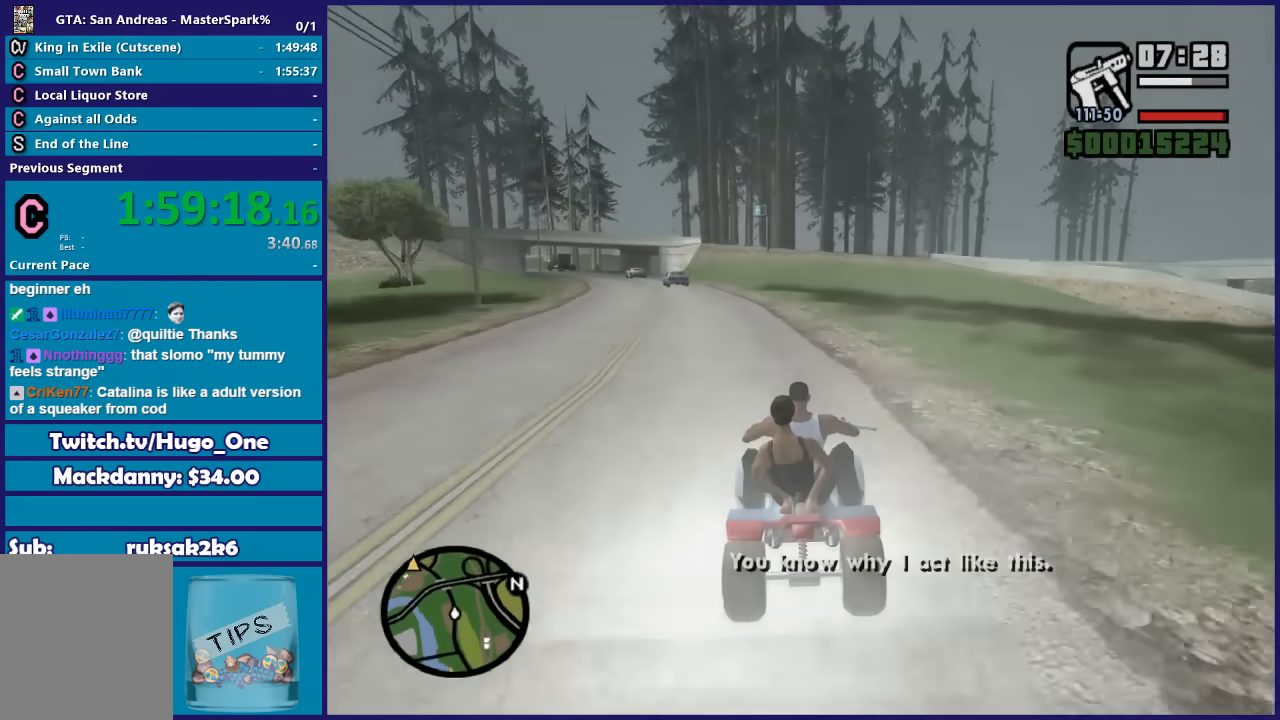
{"buttons": ["R2"], "left_stick": "center", "right_stick": "center", "events": [[200, "left_stick", "center"], [334, "left_stick", "left"], [434, "left_stick", "center"]]}
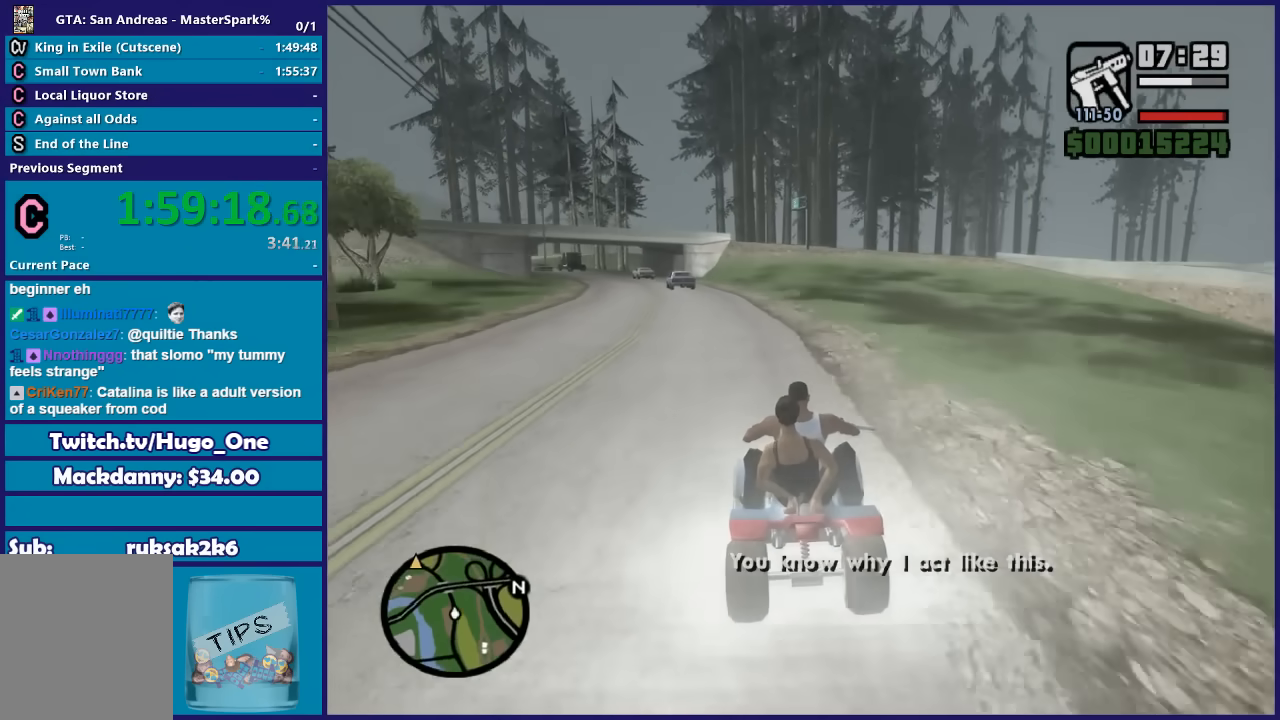
{"buttons": ["R2"], "left_stick": "center", "right_stick": "center", "events": [[166, "left_stick", "left"], [266, "left_stick", "center"]]}
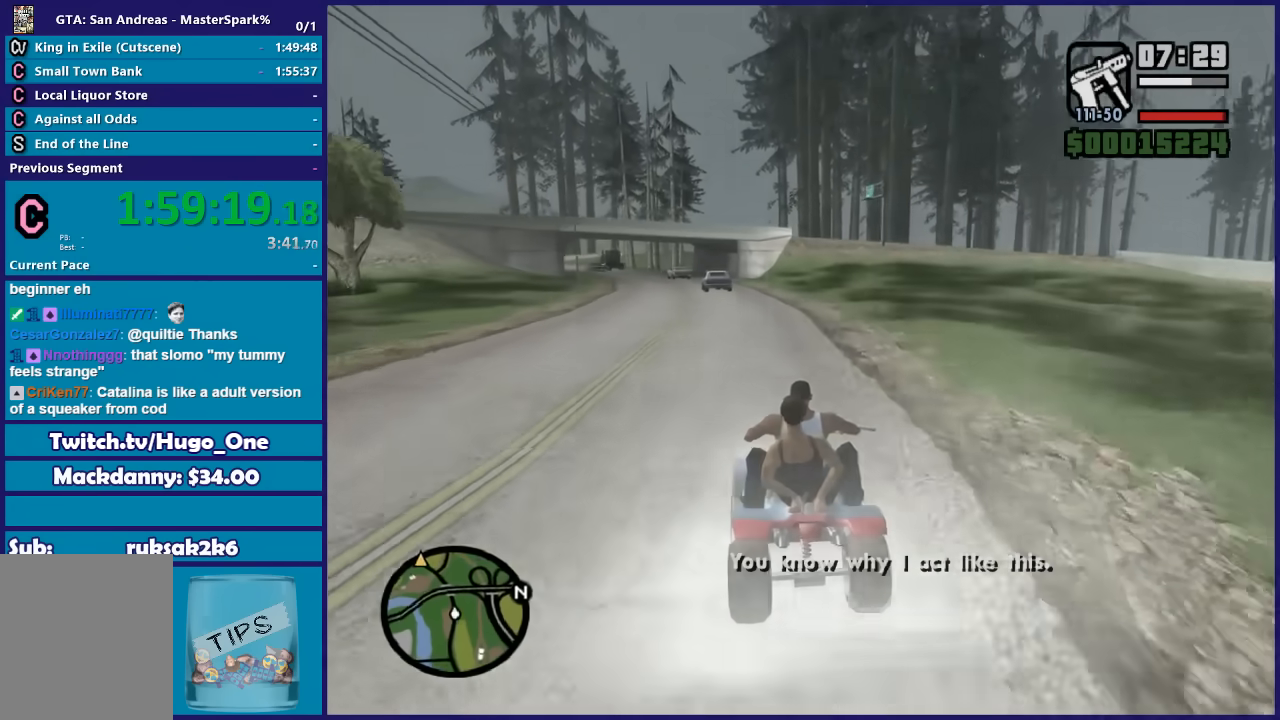
{"buttons": ["R2"], "left_stick": "center", "right_stick": "center"}
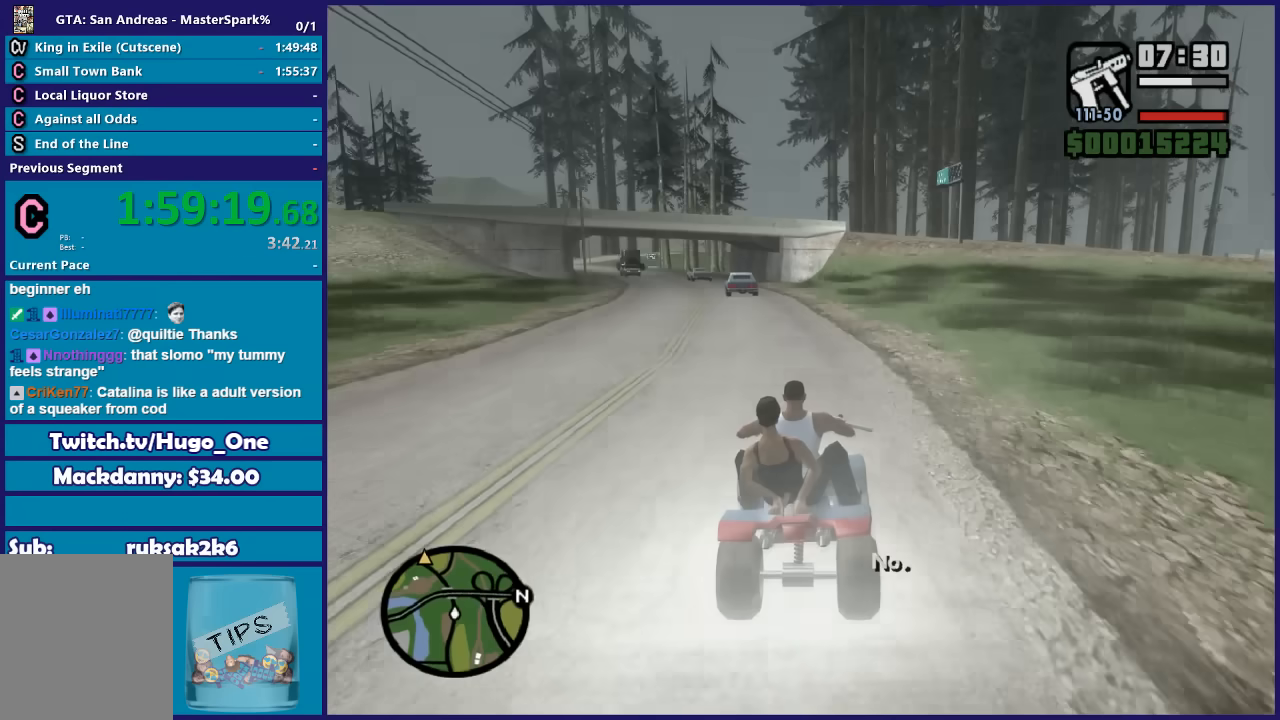
{"buttons": ["R2"], "left_stick": "center", "right_stick": "center"}
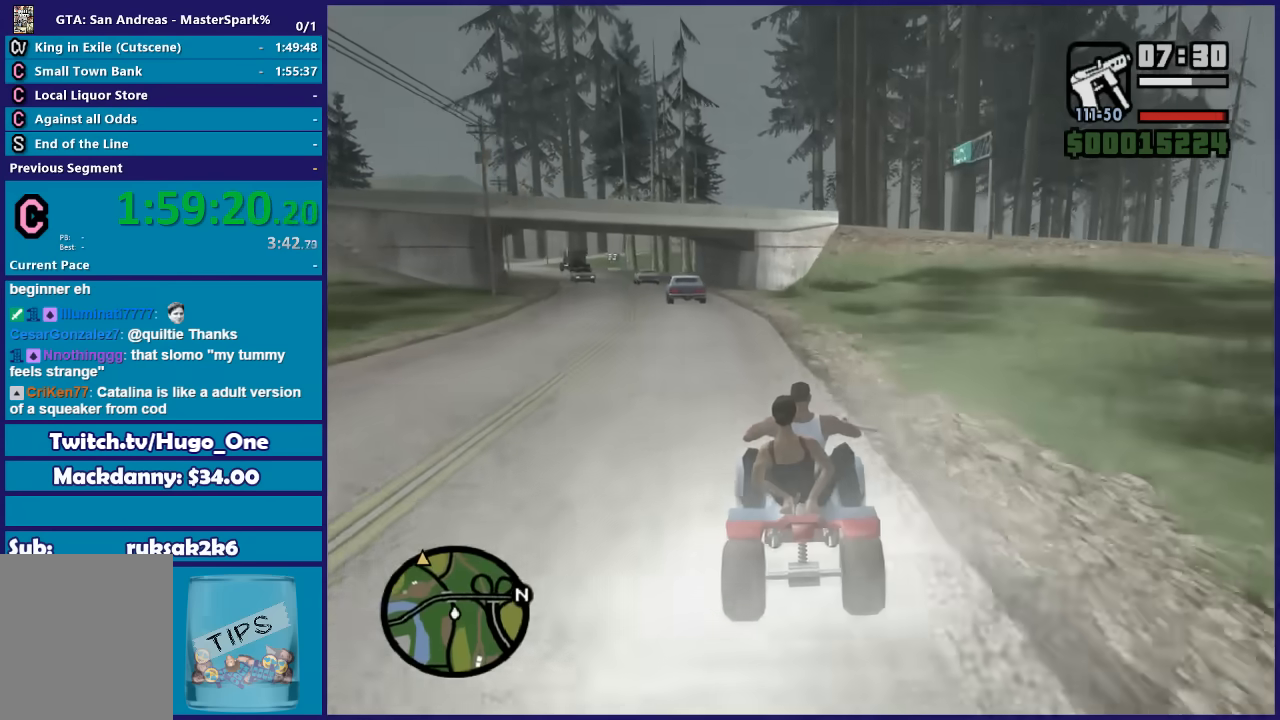
{"buttons": ["R2"], "left_stick": "center", "right_stick": "center"}
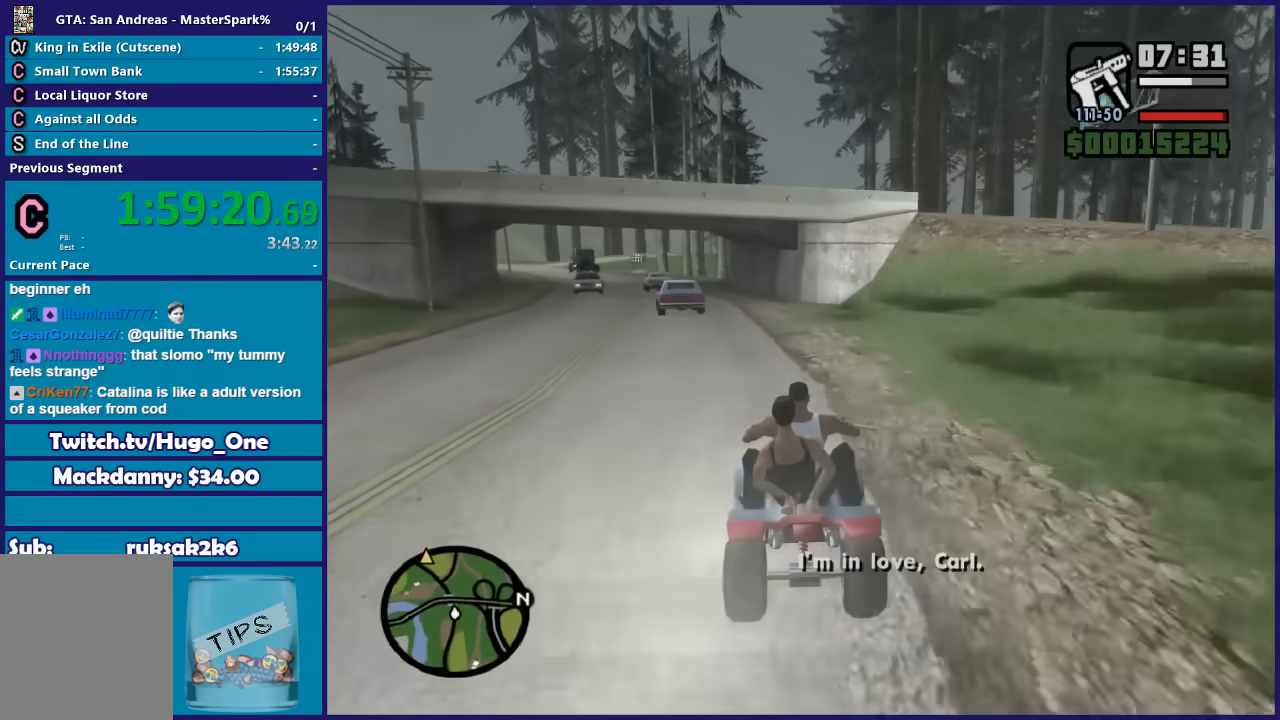
{"buttons": ["R2"], "left_stick": "center", "right_stick": "center", "events": [[66, "left_stick", "left"], [200, "left_stick", "center"], [367, "left_stick", "right"], [467, "left_stick", "center"]]}
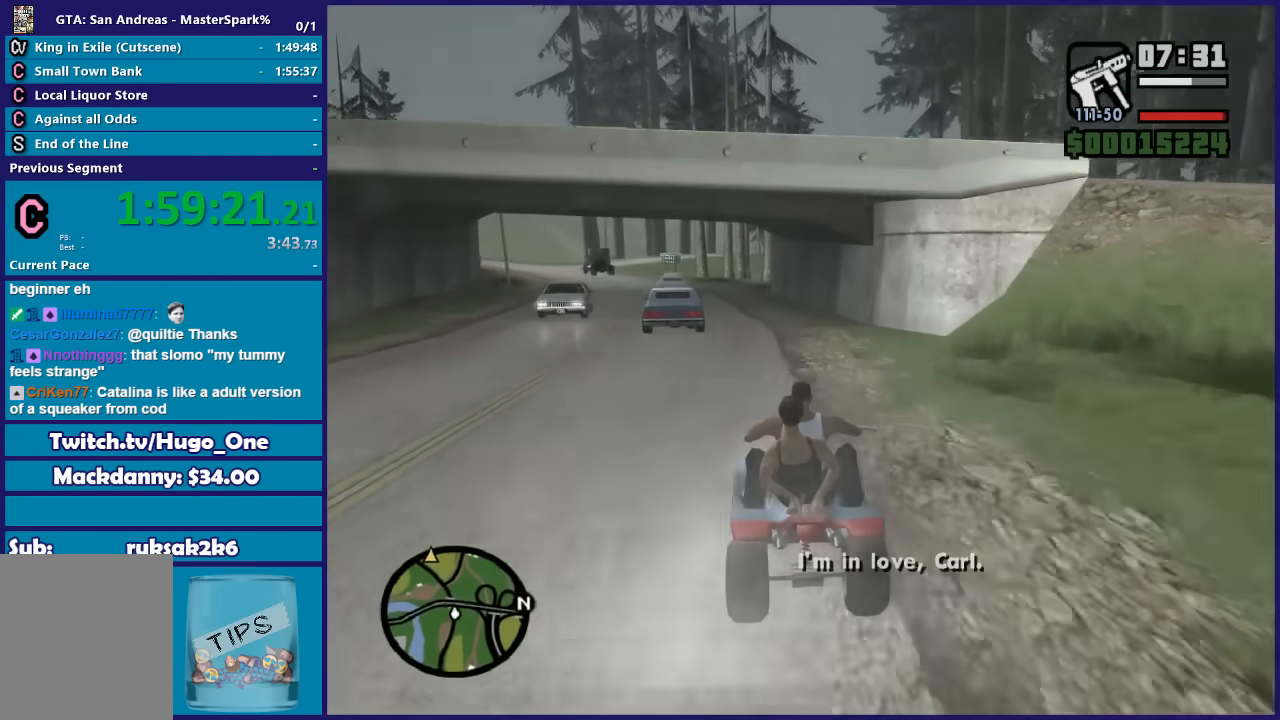
{"buttons": ["R2"], "left_stick": "center", "right_stick": "center", "events": [[300, "left_stick", "left"], [400, "left_stick", "center"]]}
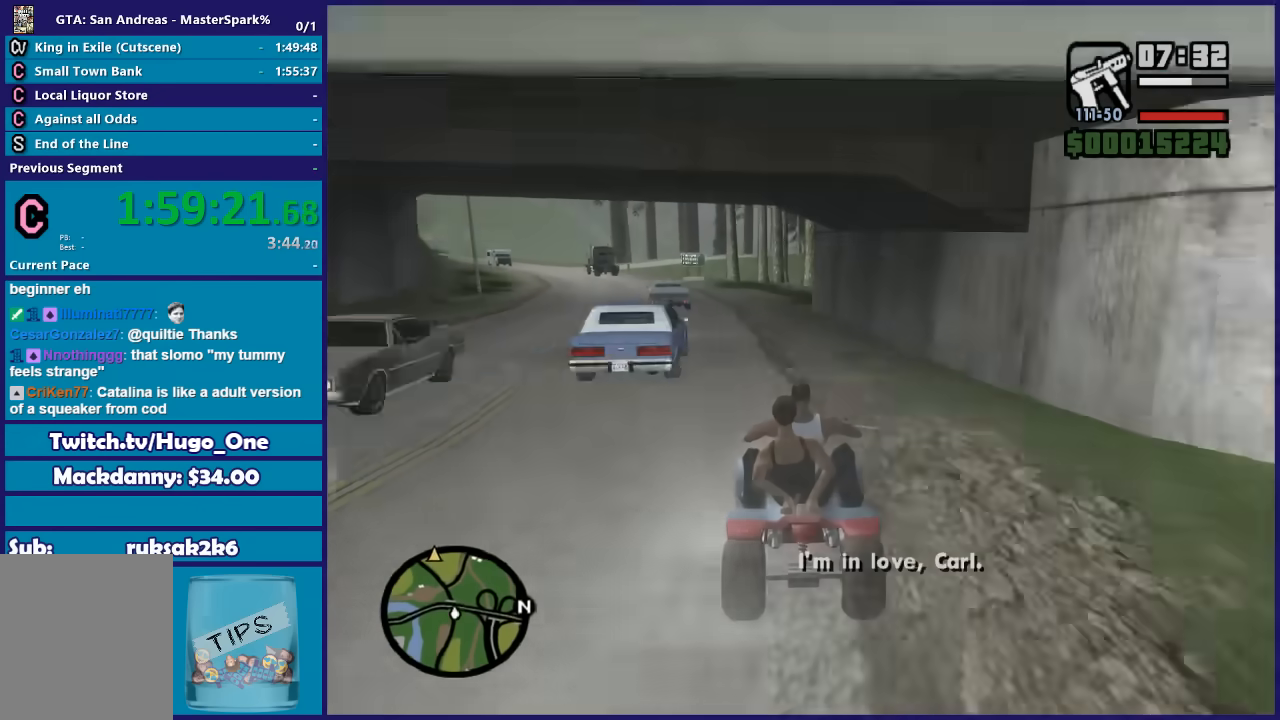
{"buttons": ["R2"], "left_stick": "center", "right_stick": "center", "events": [[267, "left_stick", "left"], [401, "left_stick", "center"]]}
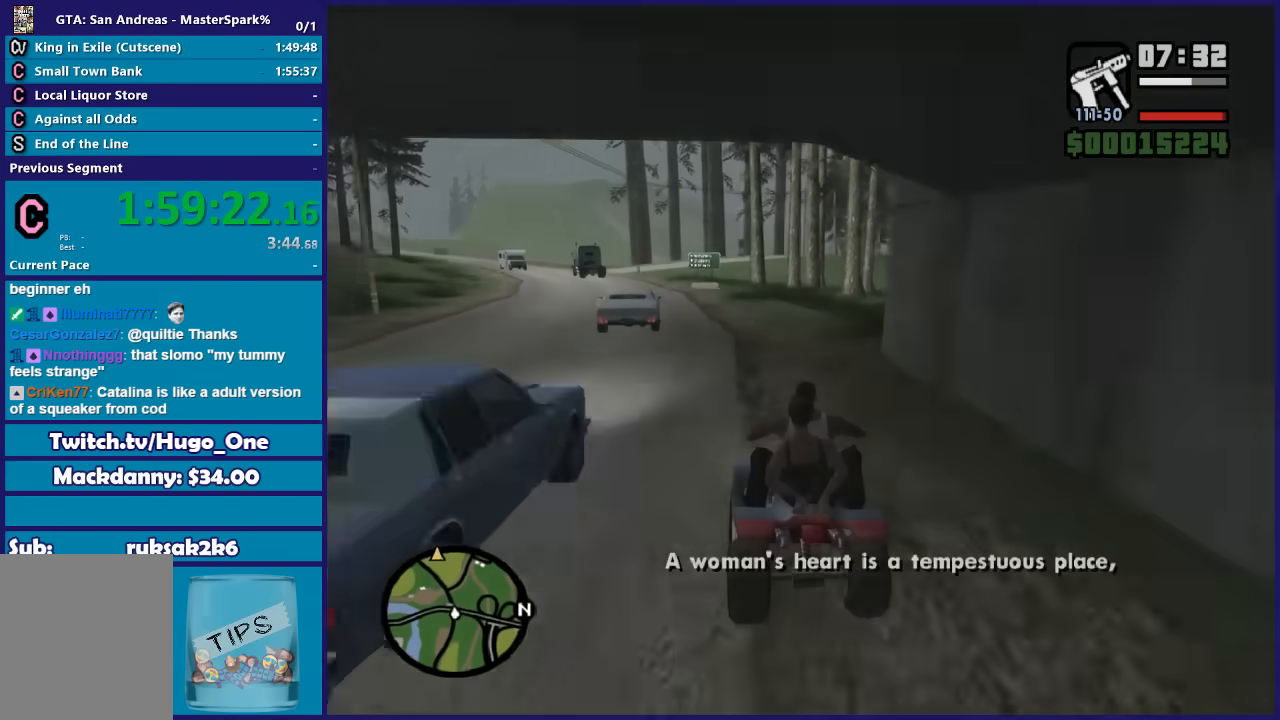
{"buttons": ["R2"], "left_stick": "left", "right_stick": "center", "events": [[467, "left_stick", "left"]]}
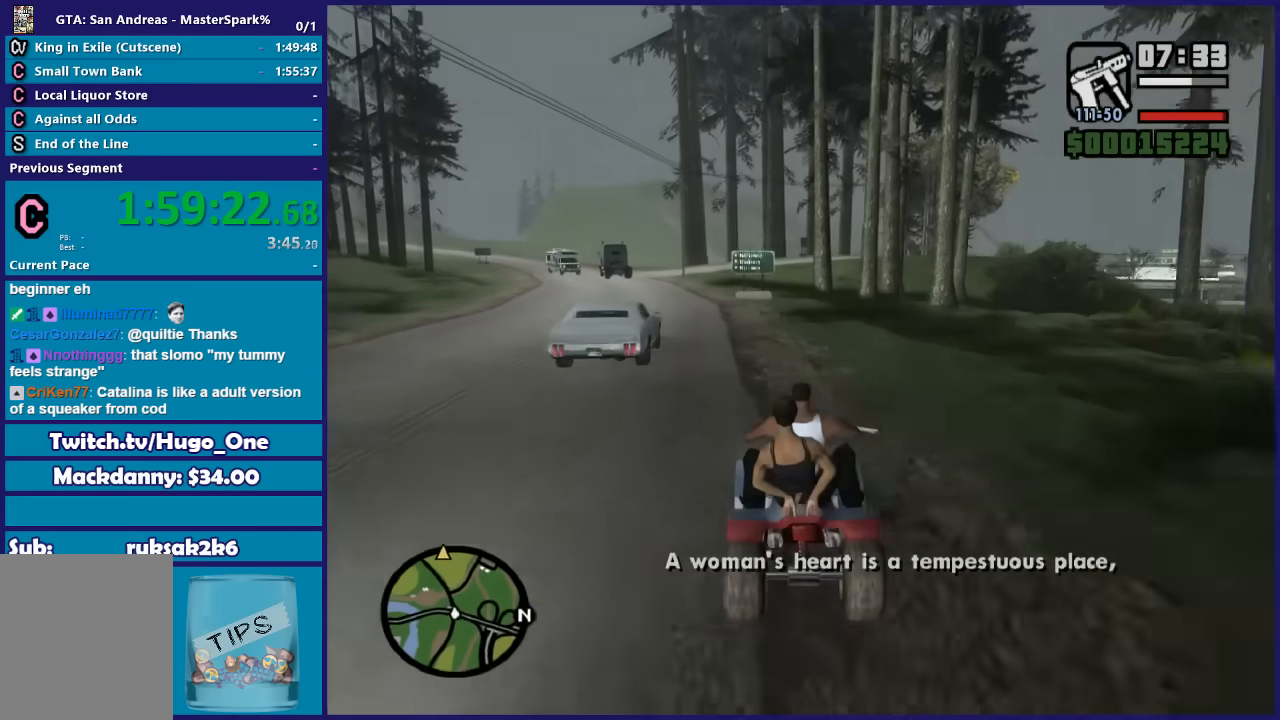
{"buttons": ["R2"], "left_stick": "center", "right_stick": "center", "events": [[100, "left_stick", "center"], [267, "left_stick", "left"], [401, "left_stick", "center"]]}
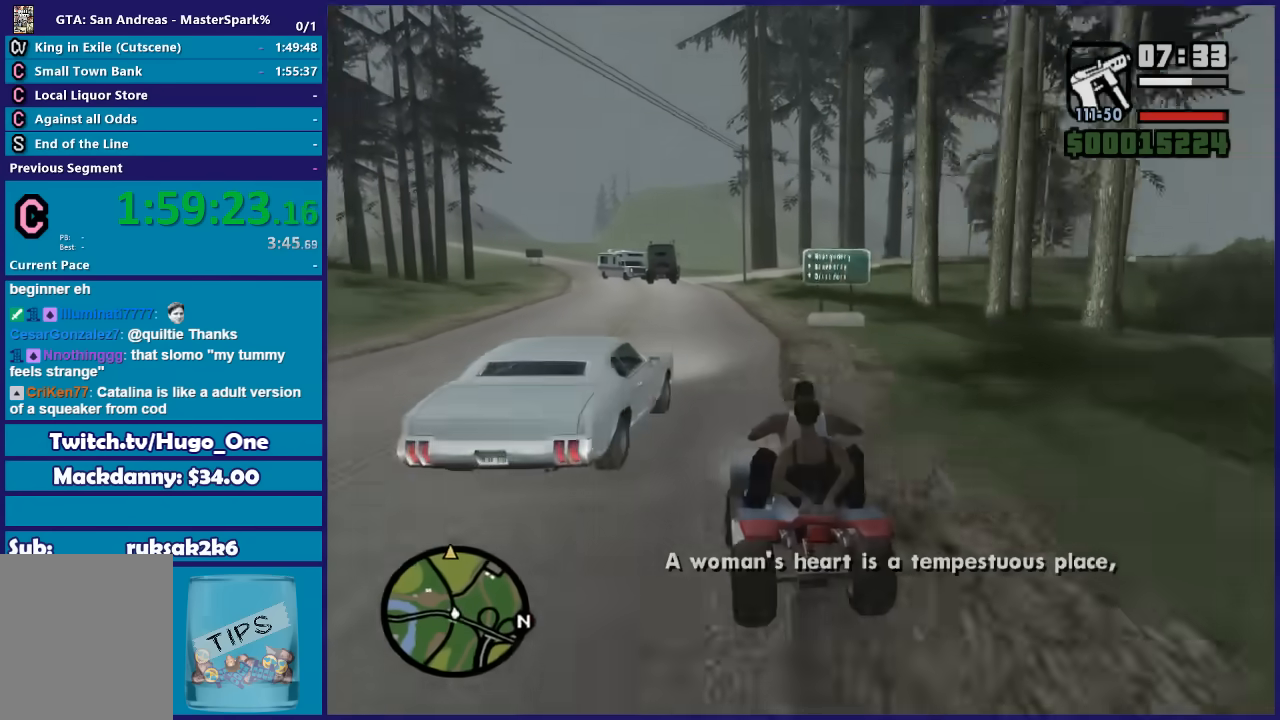
{"buttons": ["R2"], "left_stick": "left", "right_stick": "center", "events": [[166, "left_stick", "right"], [333, "left_stick", "center"], [433, "left_stick", "left"]]}
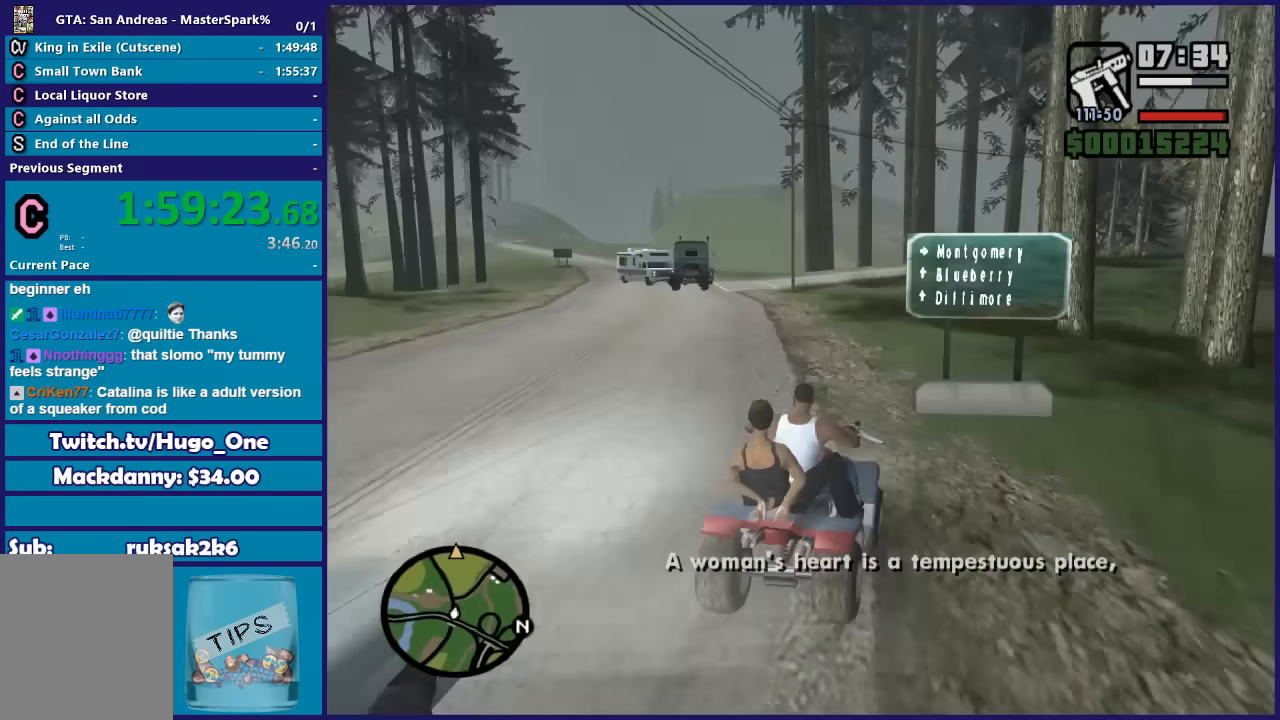
{"buttons": ["R2"], "left_stick": "center", "right_stick": "center", "events": [[334, "left_stick", "right"], [401, "left_stick", "center"]]}
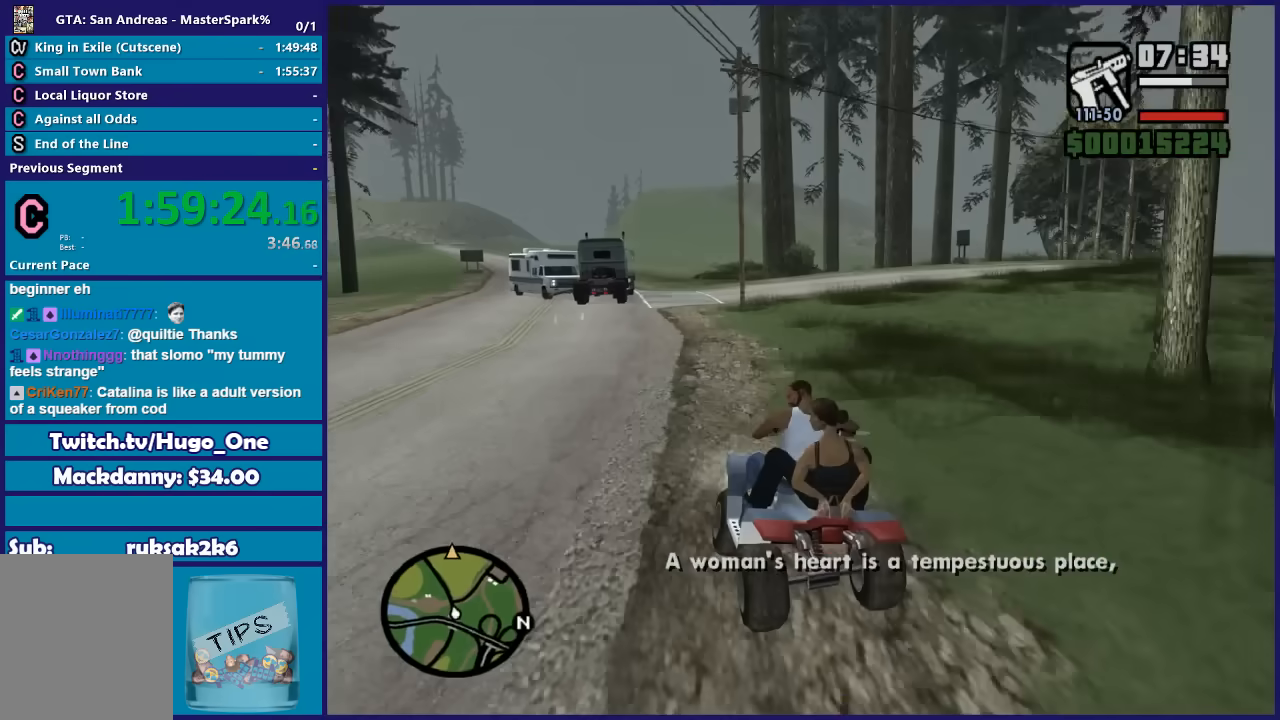
{"buttons": ["R2"], "left_stick": "left", "right_stick": "center", "events": [[133, "left_stick", "right"], [300, "left_stick", "left"]]}
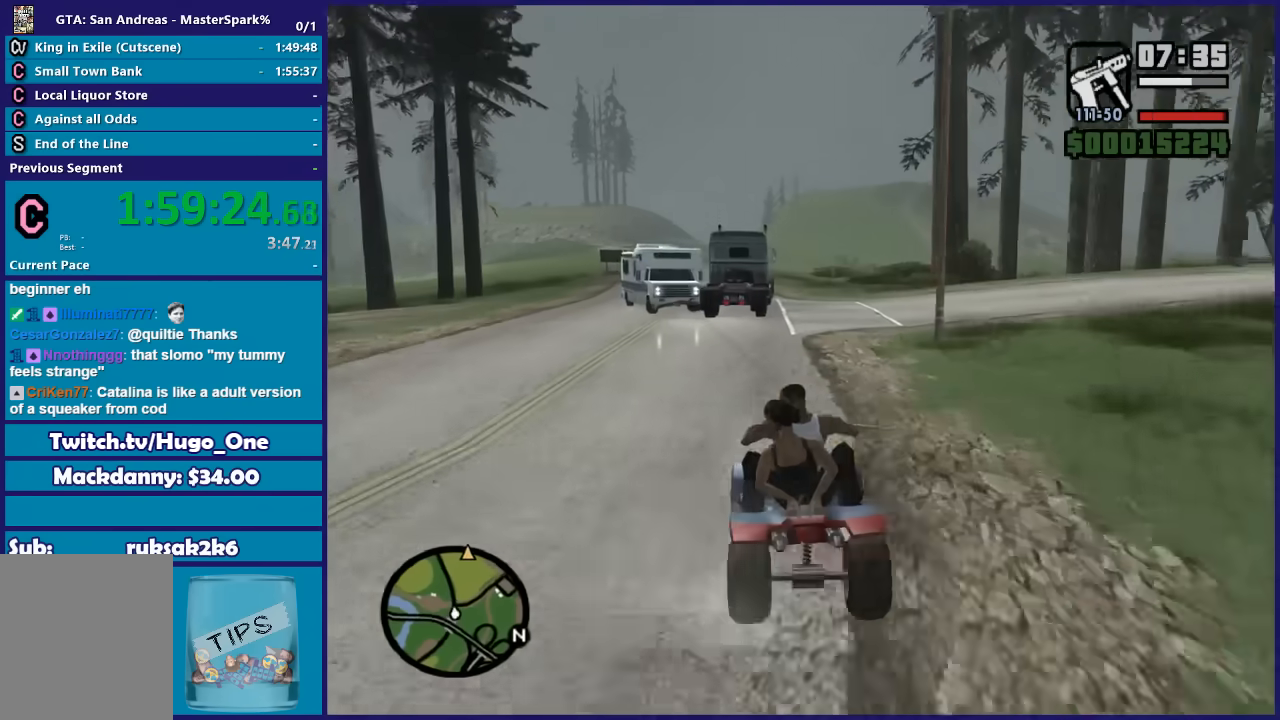
{"buttons": ["R2"], "left_stick": "down-left", "right_stick": "center", "events": [[34, "left_stick", "center"], [134, "left_stick", "left"], [300, "left_stick", "center"], [401, "left_stick", "down-left"]]}
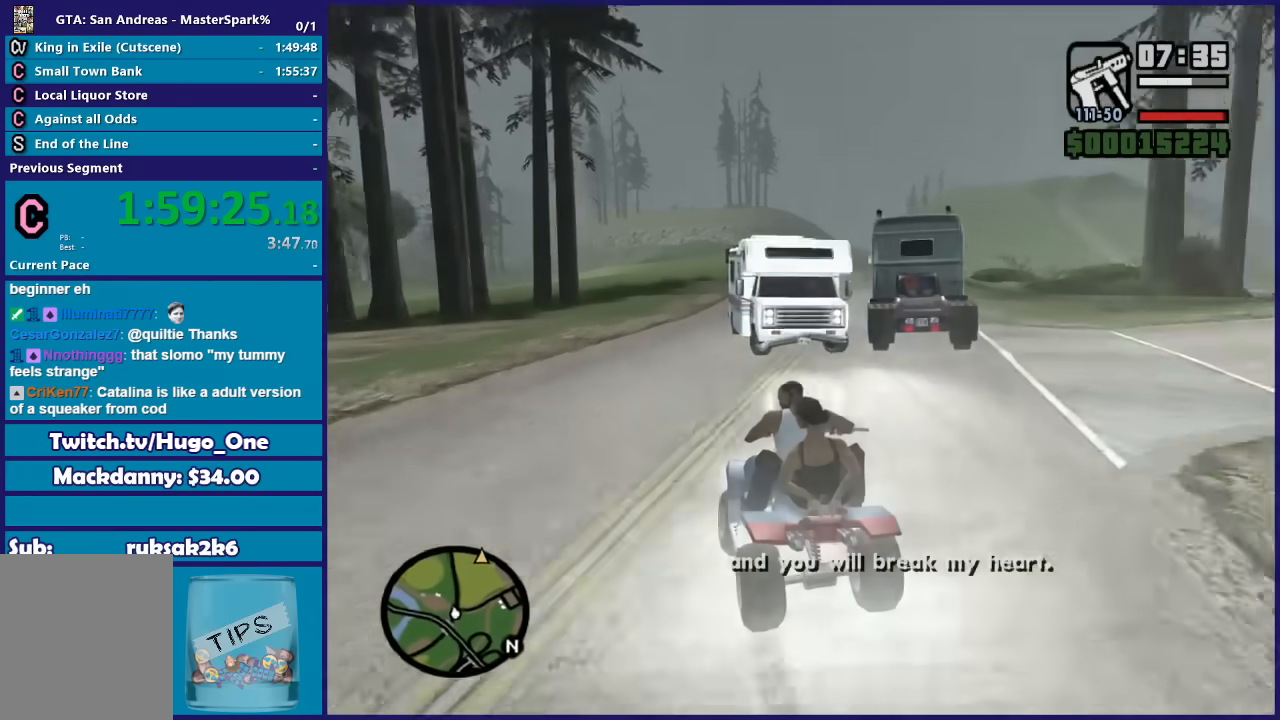
{"buttons": ["R2"], "left_stick": "right", "right_stick": "center", "events": [[66, "left_stick", "center"], [200, "left_stick", "right"]]}
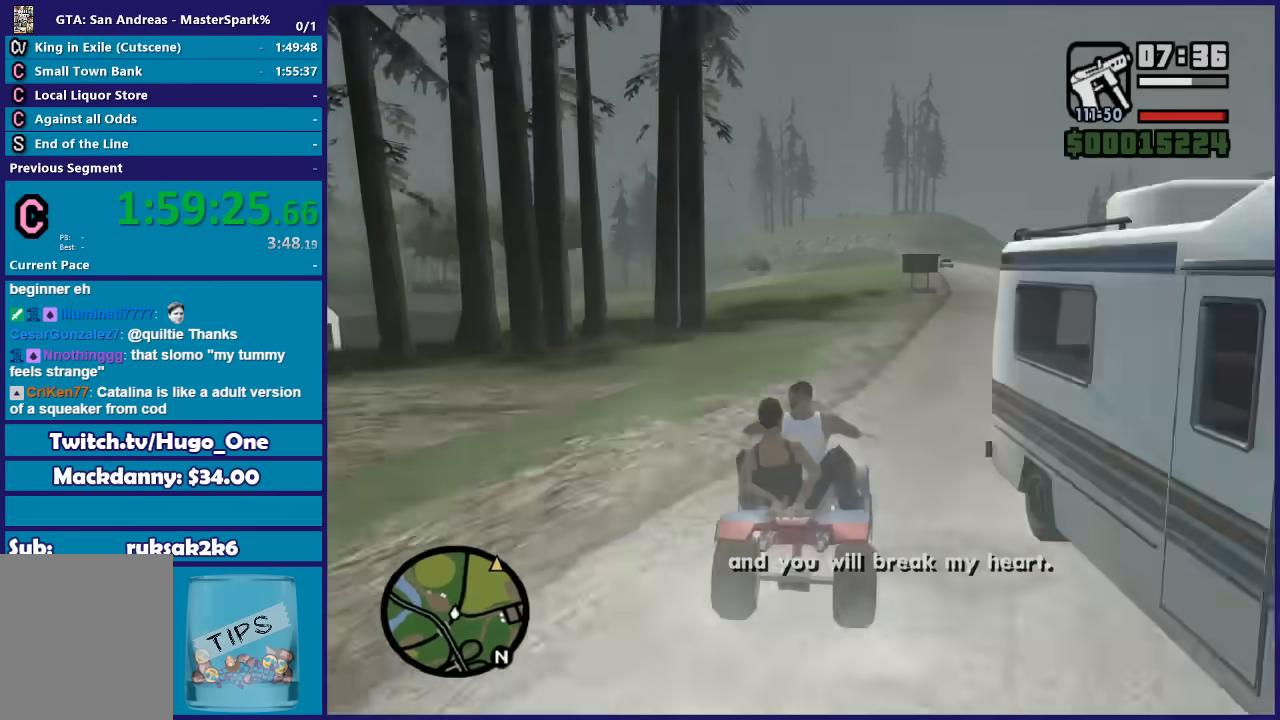
{"buttons": ["R2"], "left_stick": "center", "right_stick": "center", "events": [[34, "left_stick", "center"], [134, "left_stick", "right"], [267, "left_stick", "center"]]}
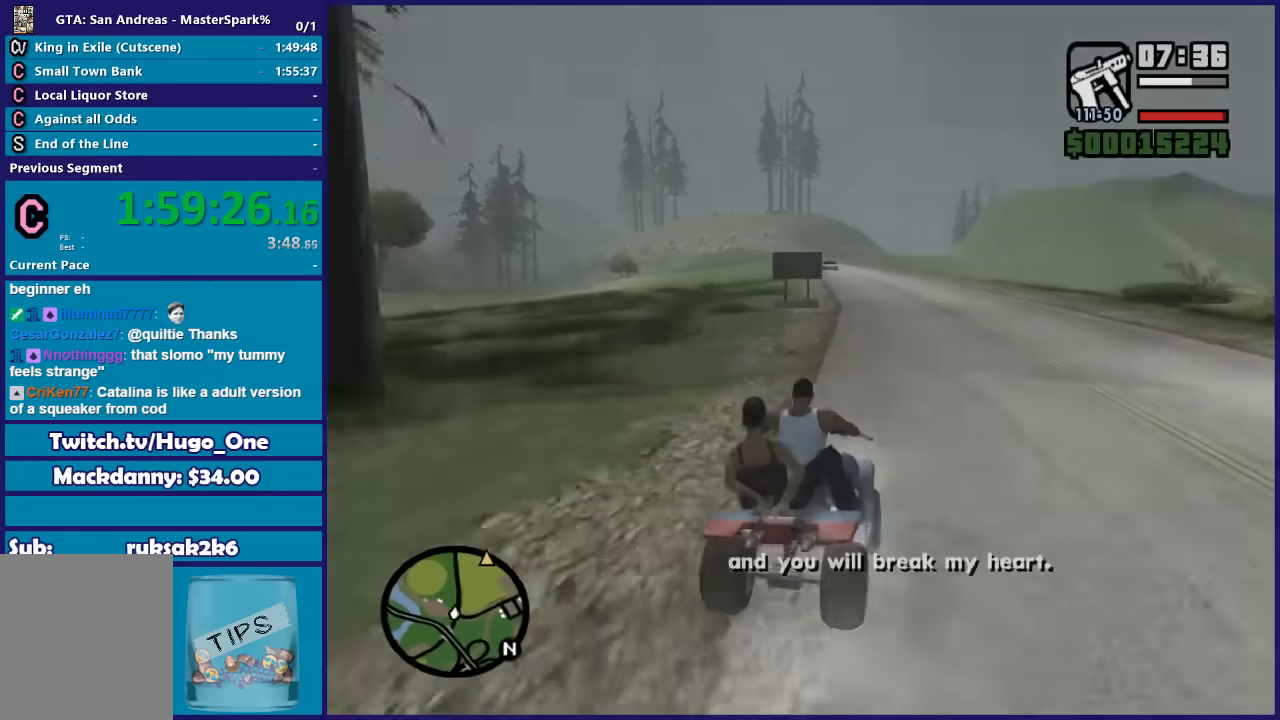
{"buttons": ["R2"], "left_stick": "center", "right_stick": "center", "events": [[267, "left_stick", "left"], [367, "left_stick", "center"]]}
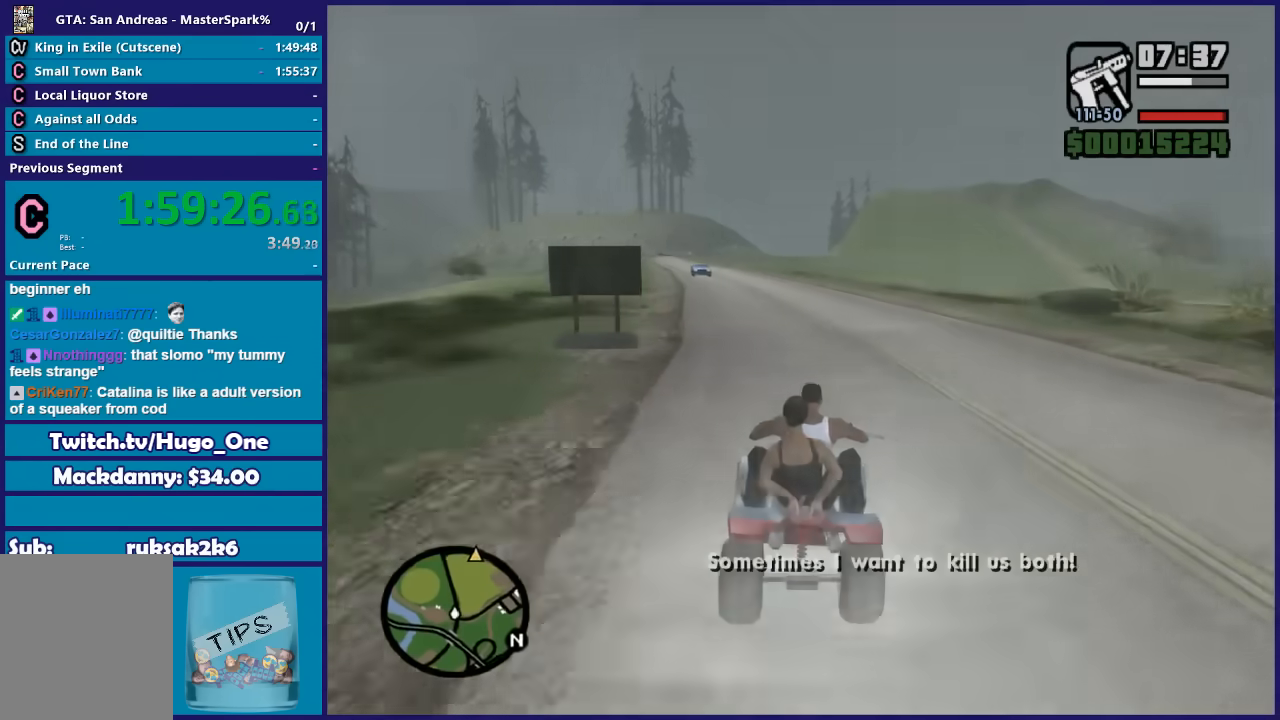
{"buttons": ["R2"], "left_stick": "center", "right_stick": "center", "events": [[167, "left_stick", "right"], [234, "left_stick", "center"]]}